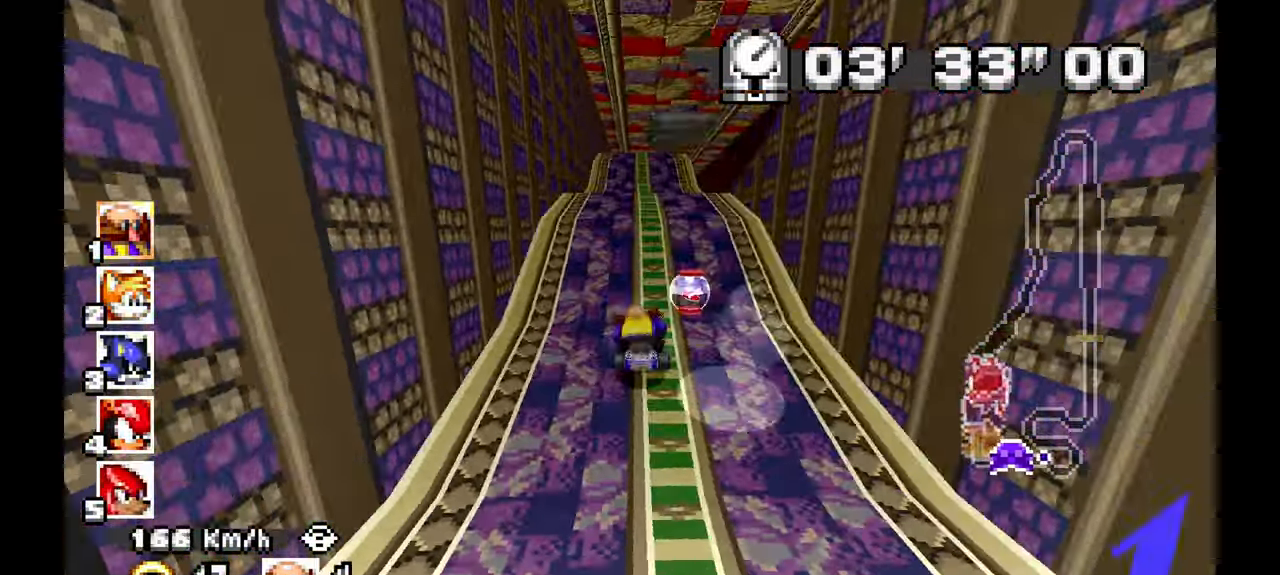
Gameplay with a controller (Xbox layout); each line is a JSON object with the inputs held at the frame after it. "events" lists button and stick changes between this image and that frame as [ms after this image, input, new state], when the widget could be followed in between. Not read: HOME L2 L3 R1 R2 R3 START.
{"buttons": ["A"], "left_stick": "center", "events": [[50, "left_stick", "center"]]}
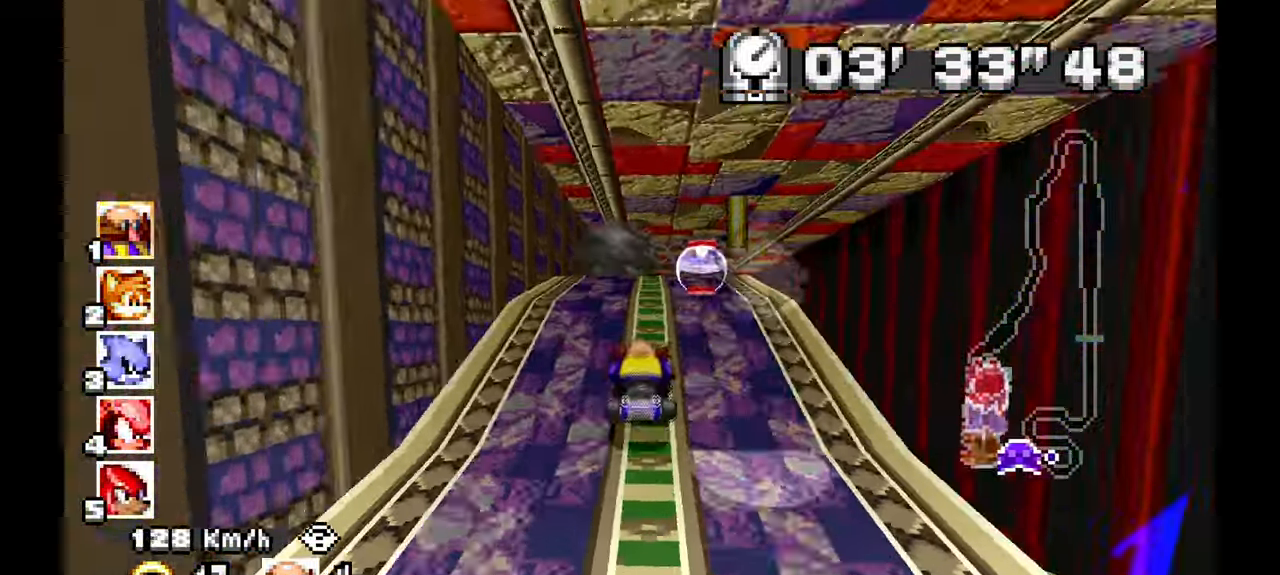
{"buttons": ["A"], "left_stick": "center", "events": [[50, "left_stick", "up-left"], [133, "left_stick", "center"], [450, "left_stick", "right"], [500, "left_stick", "center"]]}
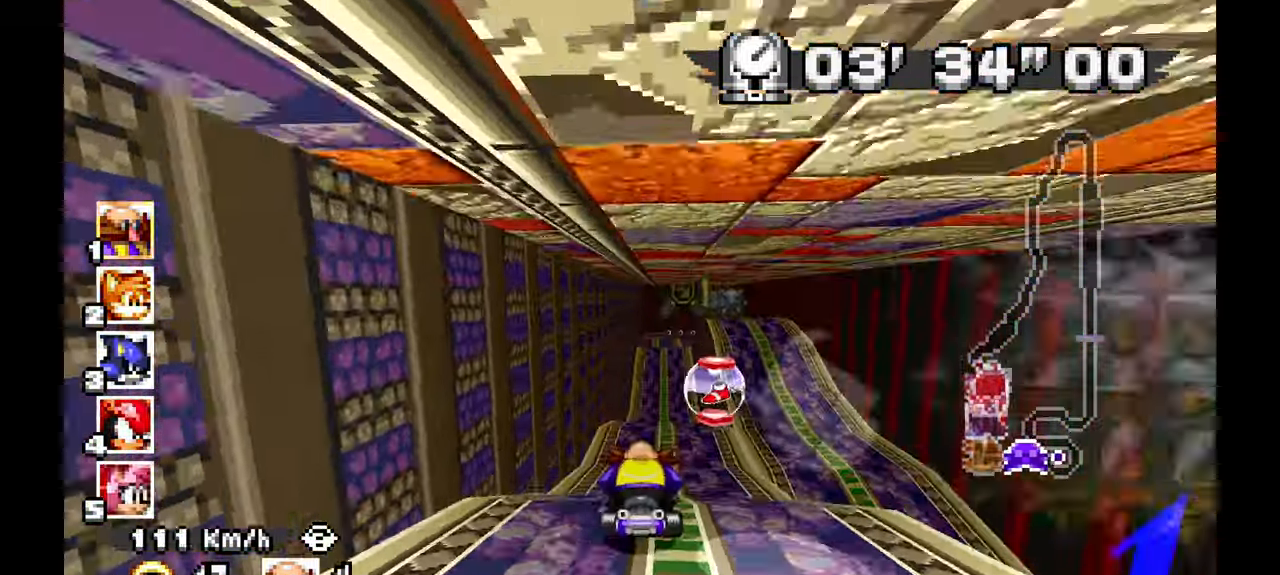
{"buttons": ["A"], "left_stick": "center", "events": [[283, "left_stick", "right"], [417, "left_stick", "center"]]}
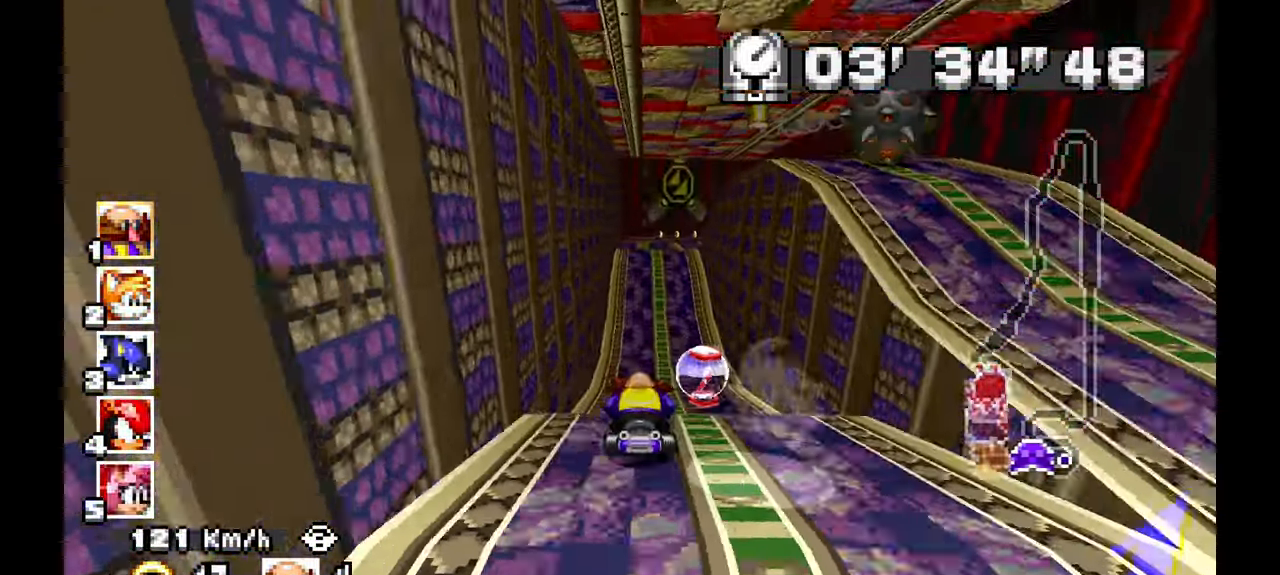
{"buttons": ["A"], "left_stick": "right", "events": [[267, "left_stick", "right"]]}
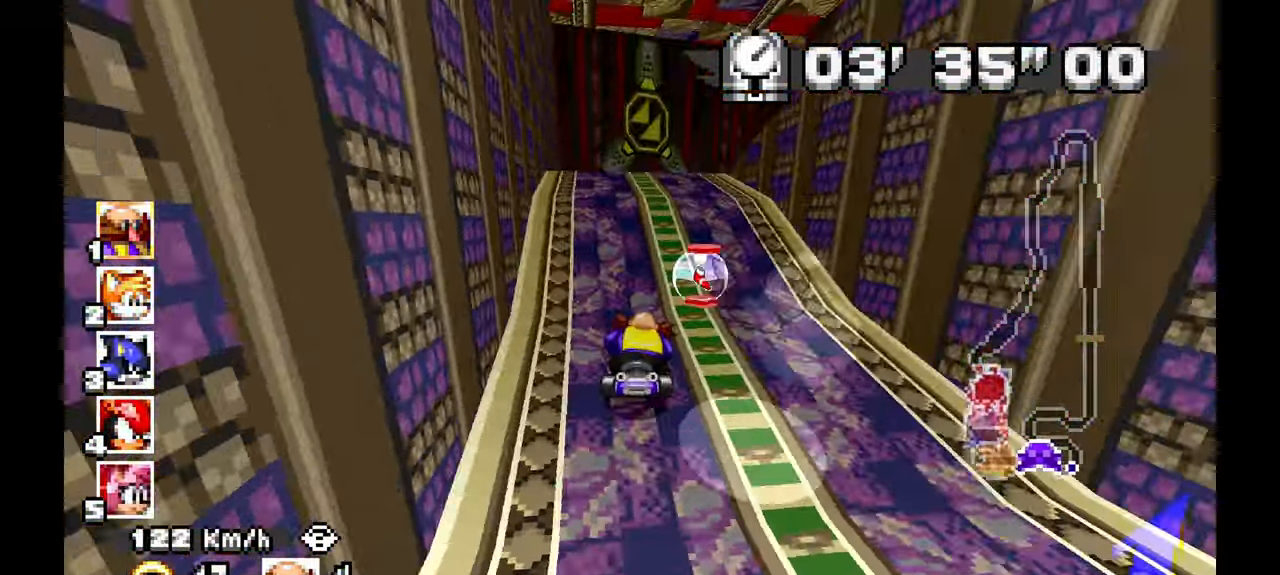
{"buttons": ["A"], "left_stick": "right", "events": []}
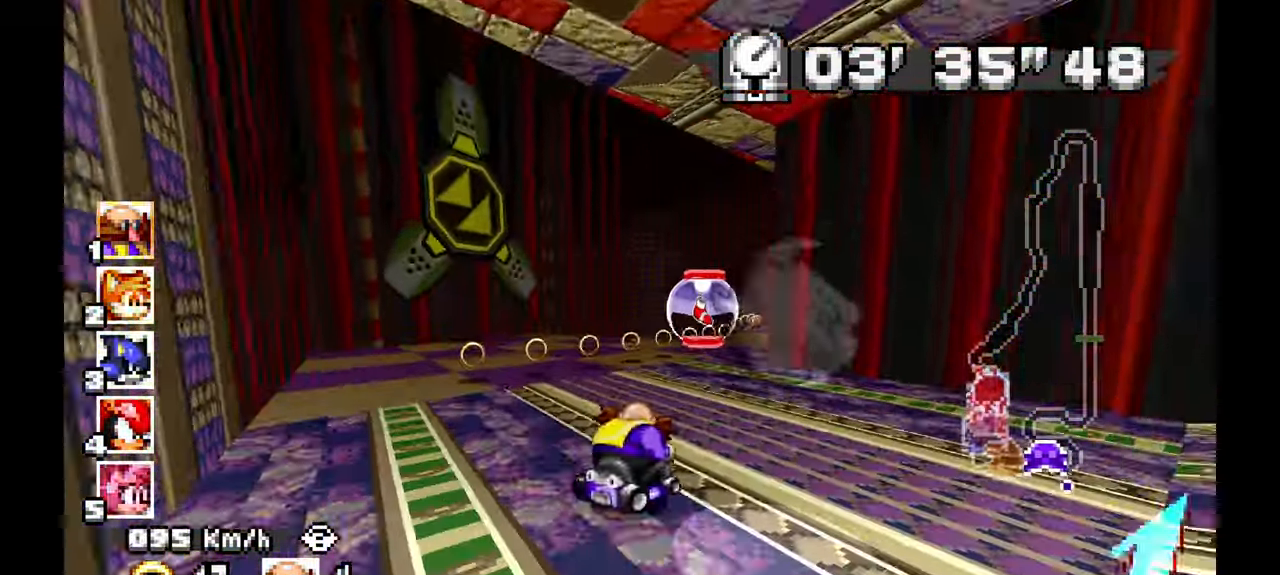
{"buttons": ["A"], "left_stick": "left", "events": [[450, "left_stick", "left"]]}